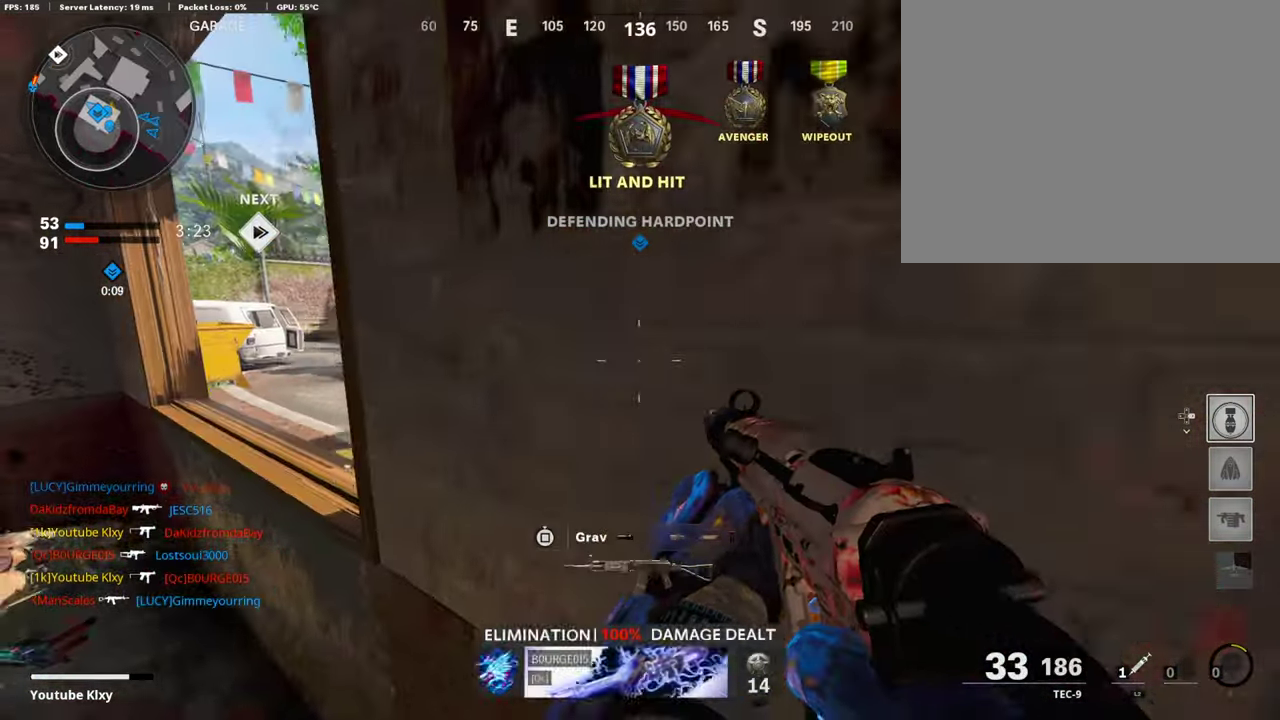
Gameplay with a controller (PlayStation layout); each line is a JSON object with the inputs held at the frame after it (dt_ms = milliseconds from this image to that frame). "events" lists button and stick changes between this image and that frame as [ms after this image, input, new state], when the widget could be followed in between.
{"dt_ms": 302, "buttons": [], "left_stick": "up-left", "right_stick": "center", "events": [[33, "L1", "up"], [235, "left_stick", "up-left"]]}
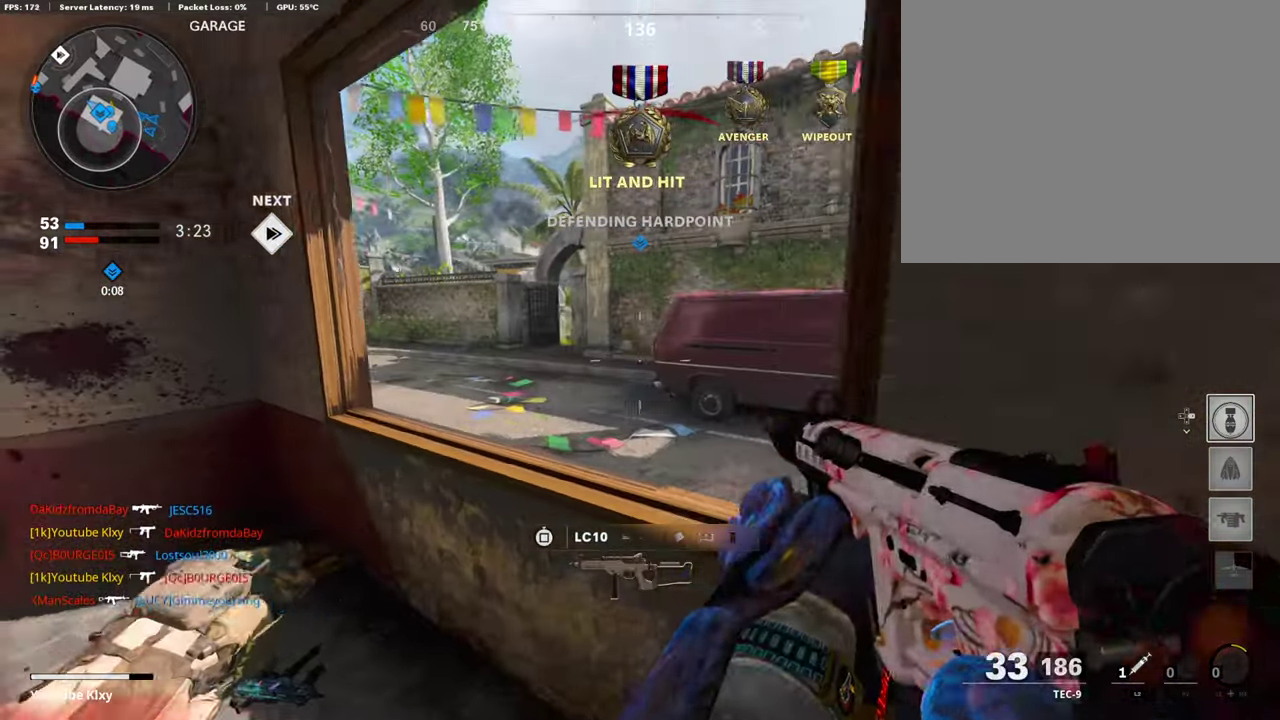
{"dt_ms": 908, "buttons": [], "left_stick": "up-left", "right_stick": "right"}
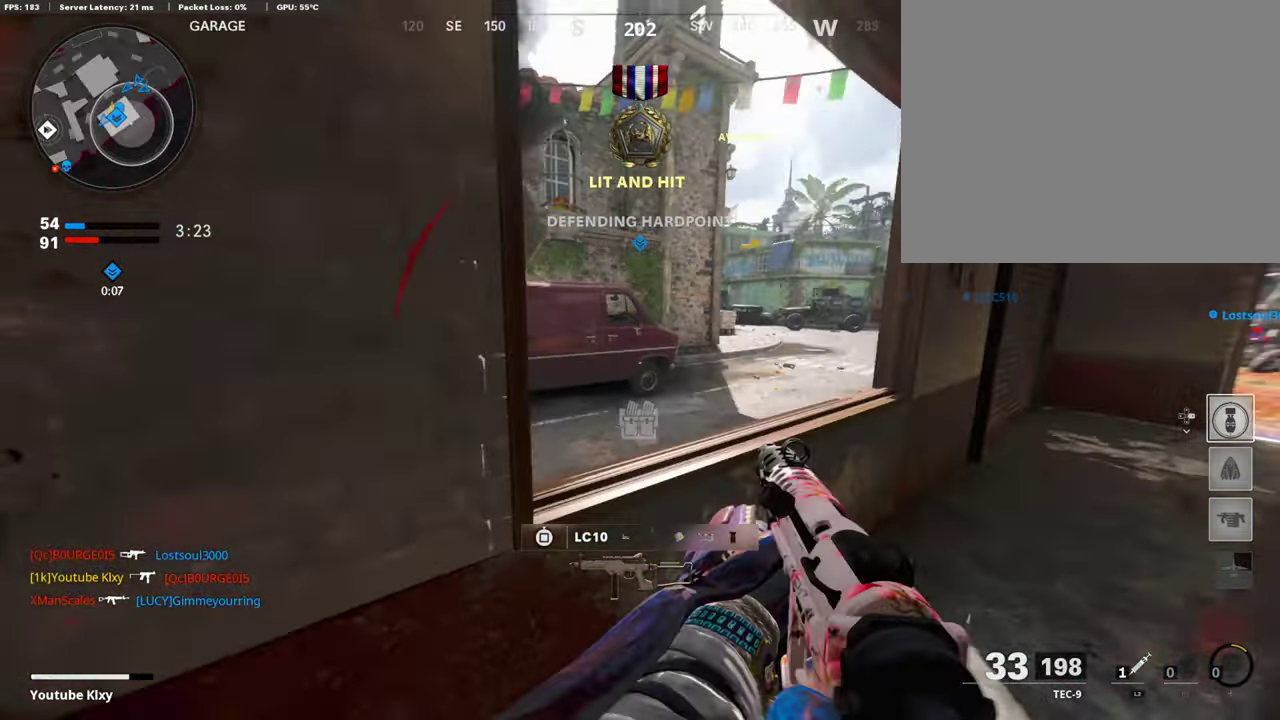
{"dt_ms": 286, "buttons": [], "left_stick": "down-left", "right_stick": "center", "events": [[67, "left_stick", "down-left"], [101, "right_stick", "center"]]}
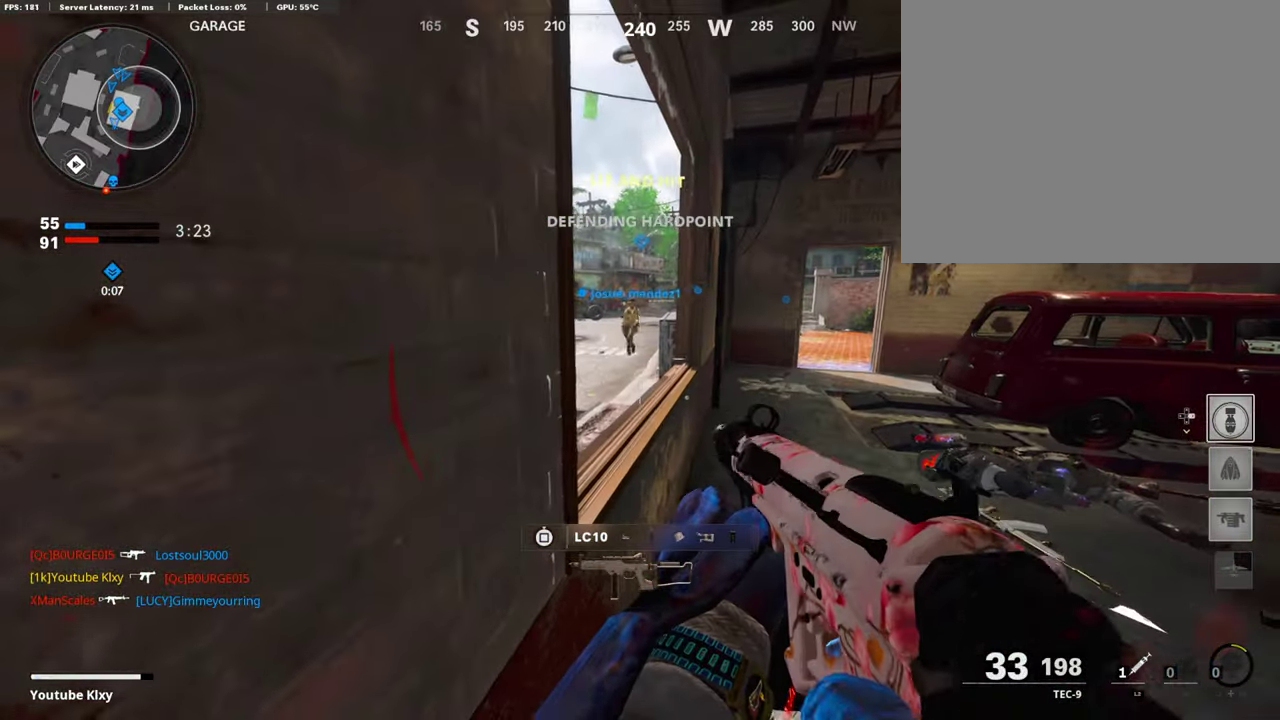
{"dt_ms": 705, "buttons": [], "left_stick": "center", "right_stick": "center", "events": [[33, "left_stick", "center"], [151, "DPAD_DOWN", "down"], [285, "DPAD_DOWN", "up"]]}
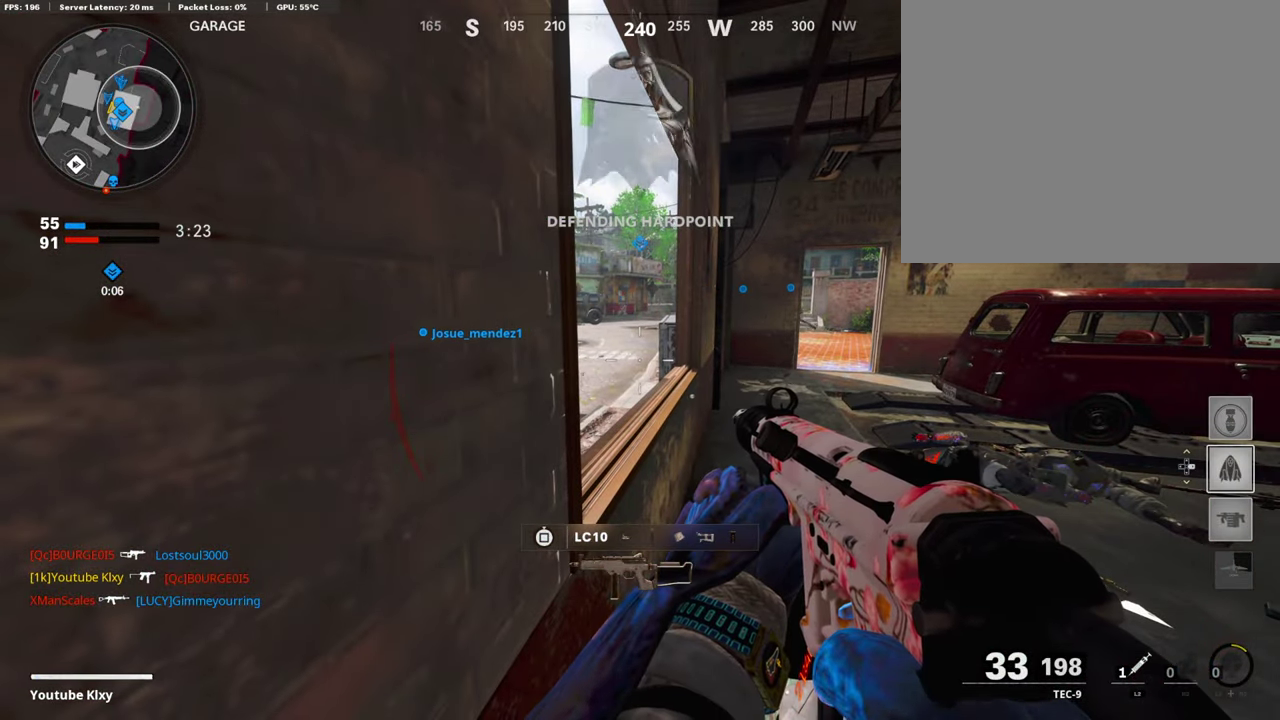
{"dt_ms": 303, "buttons": [], "left_stick": "center", "right_stick": "center", "events": []}
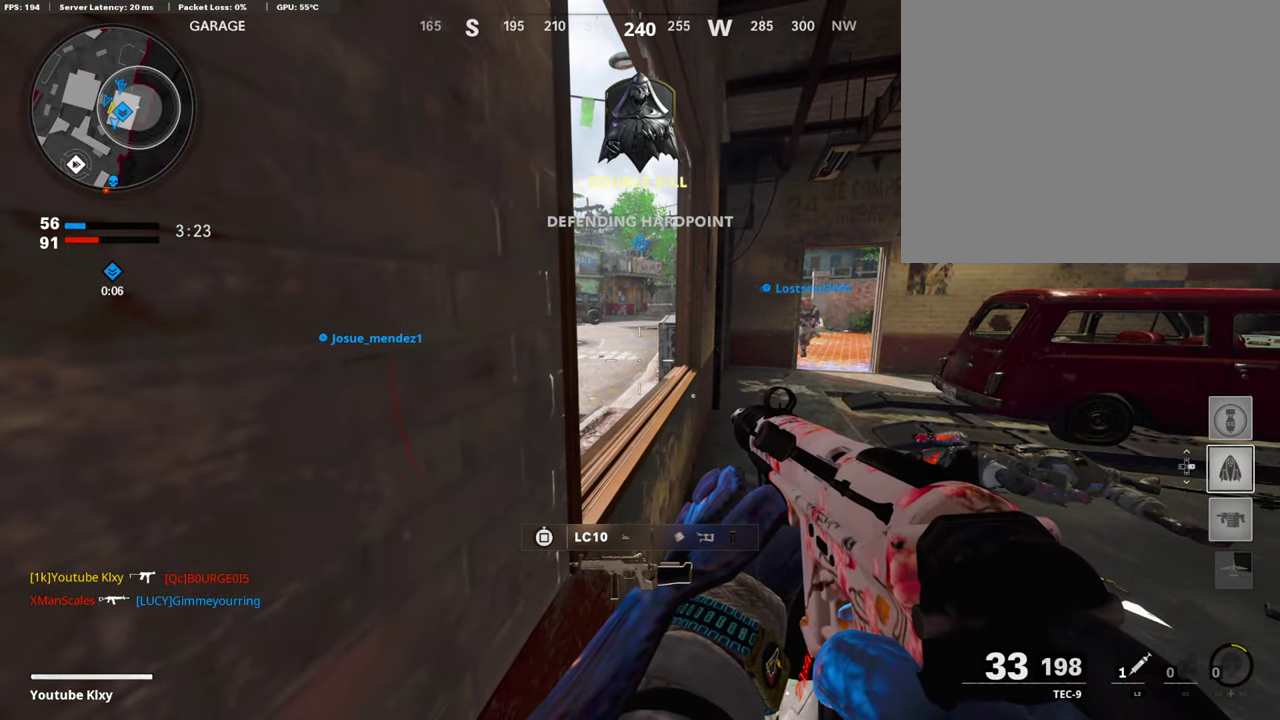
{"dt_ms": 504, "buttons": [], "left_stick": "center", "right_stick": "center", "events": [[118, "left_stick", "up"], [218, "left_stick", "center"], [319, "left_stick", "down-left"], [437, "left_stick", "center"]]}